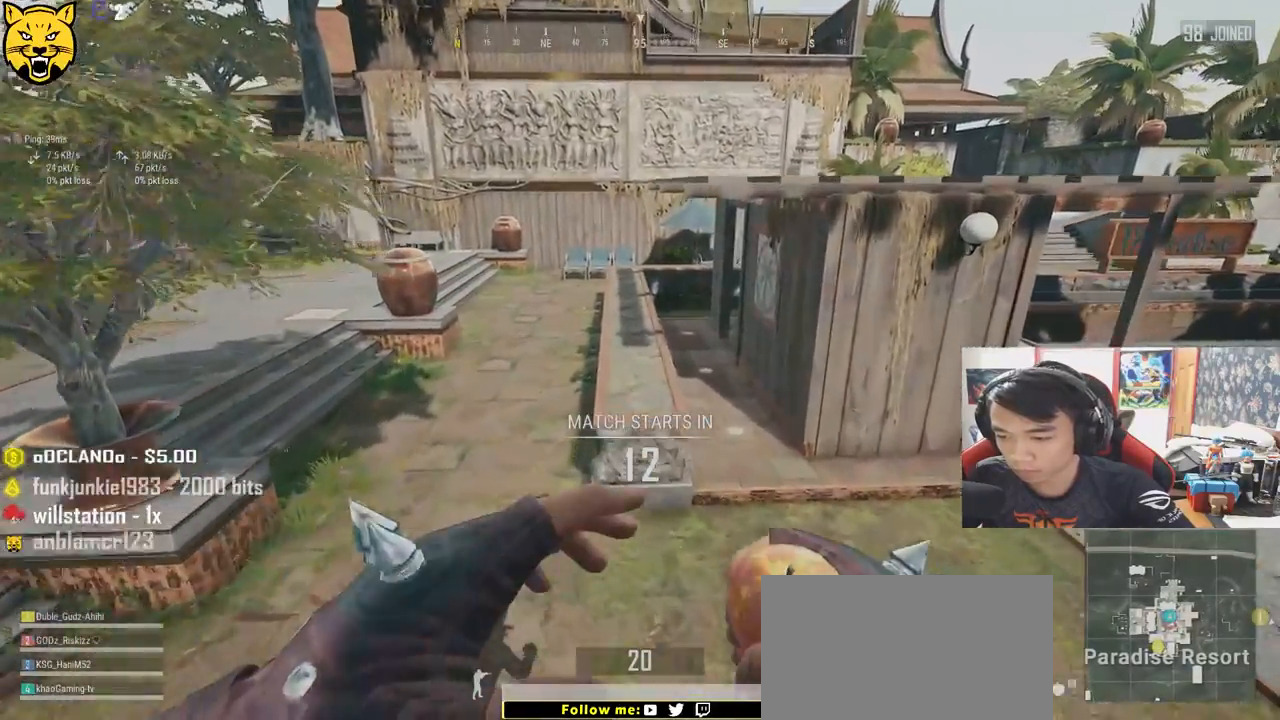
Gameplay with keyboard and mouse; each line is a JSON object with the keys and mouse buttons held at the frame after it. "events" lists presses ("down") and releases ("up") of "a", "c", "ctrl", "d", "e", "f", "q", "r", "s", "shift", "space", "tab", "v", "w", "x", "z", "mouse_left", "mouse_right" and "mouse_mb4" between this image and that frame as [ms after this image, input, new state], when the widget could be followed in between. "mouse_left", "mouse_right", "mouse_mb4" = the "left", "right", "mb4" buttons of the "mouse" list. No other keys are recorded. Mouse movement is not recorded. Not read: mouse_wheel.
{"keys": ["shift", "space", "w"], "mouse": [], "events": [[100, "space", "down"]]}
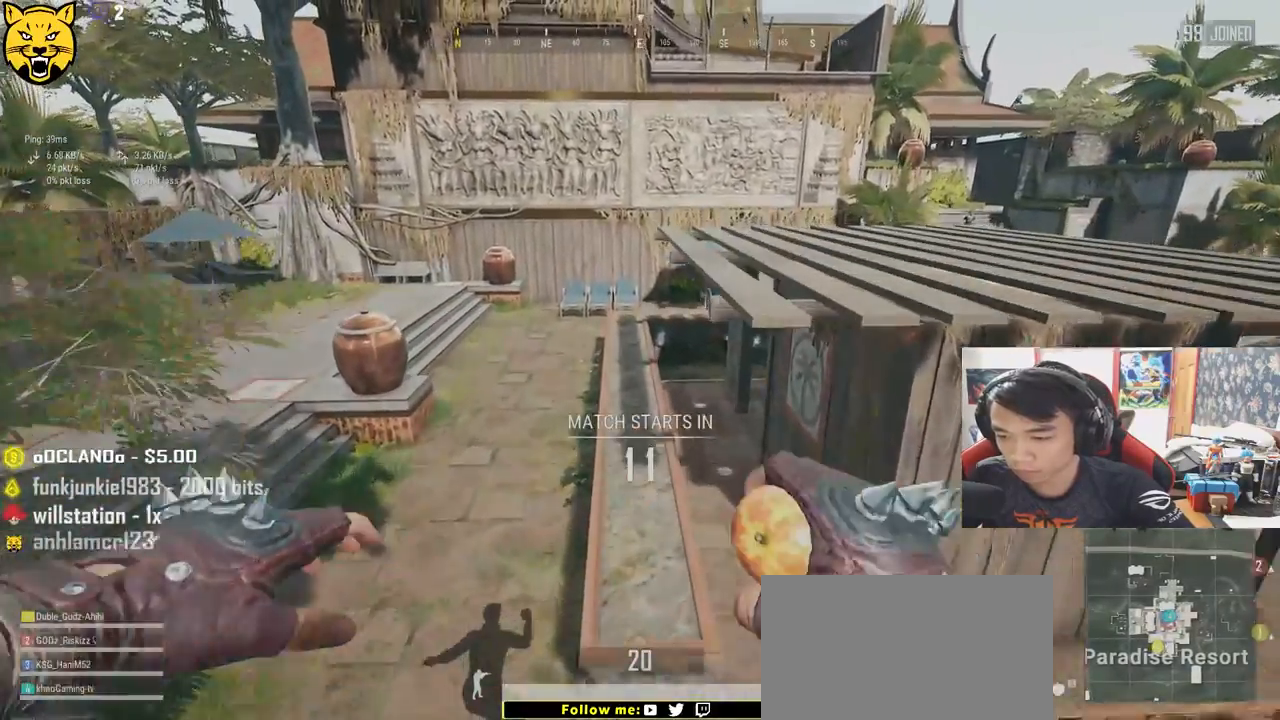
{"keys": ["shift", "w"], "mouse": [], "events": [[17, "space", "up"]]}
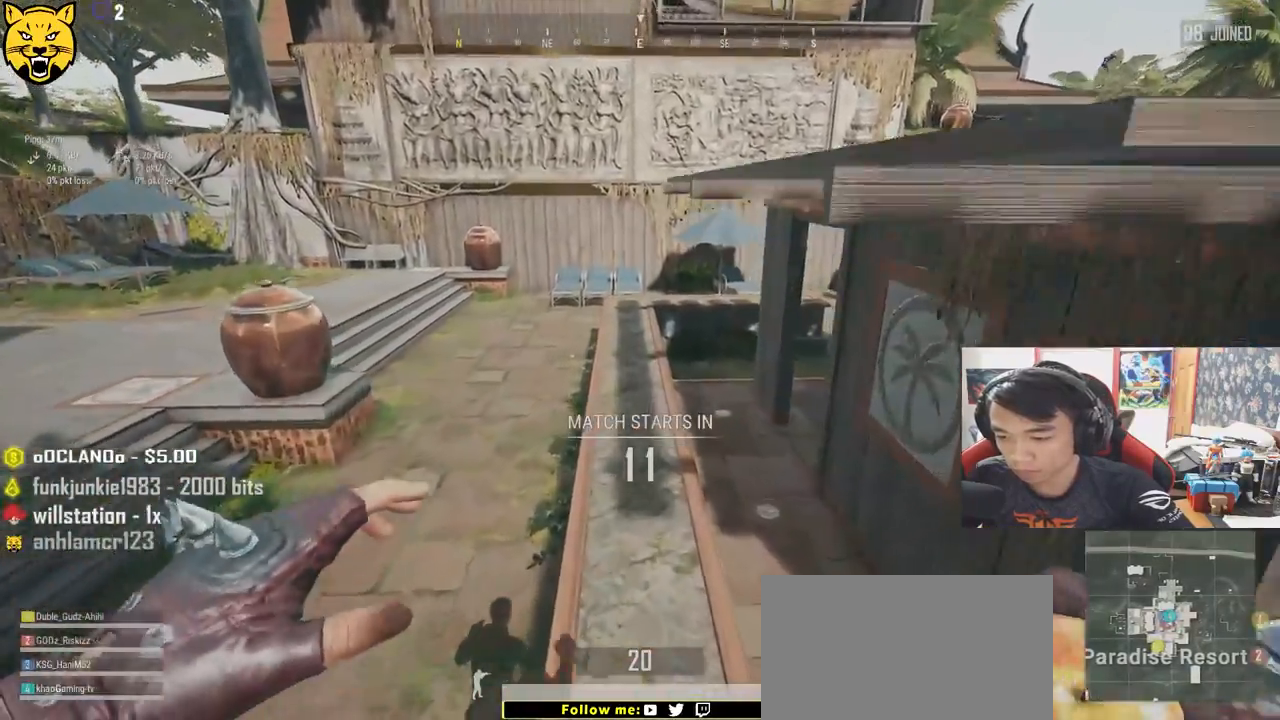
{"keys": ["shift", "w"], "mouse": [], "events": []}
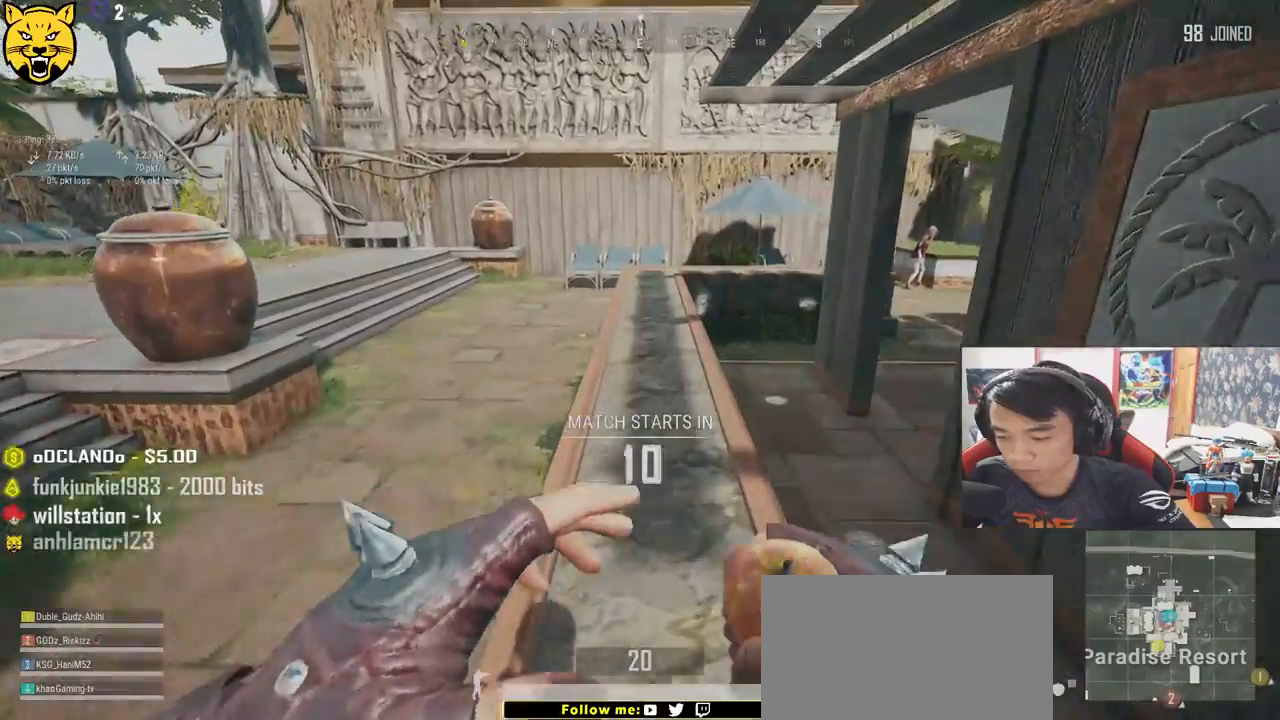
{"keys": ["shift", "w"], "mouse": [], "events": []}
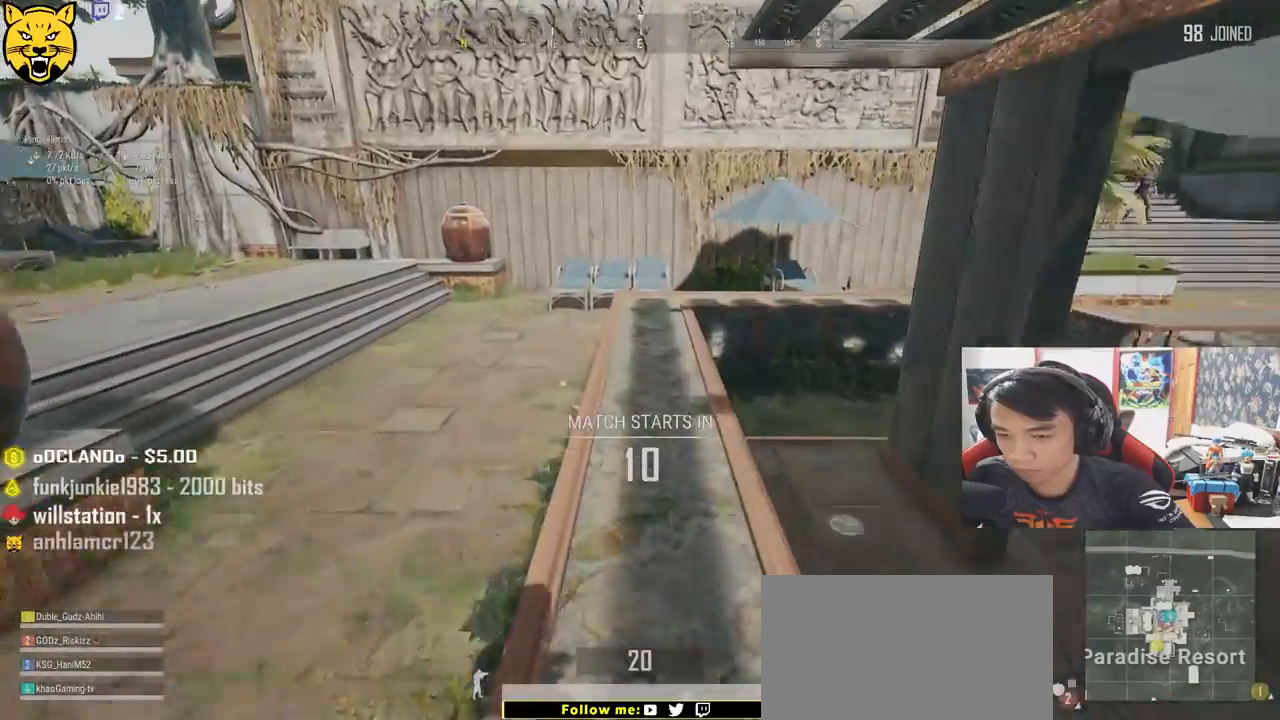
{"keys": ["shift", "w"], "mouse": [], "events": []}
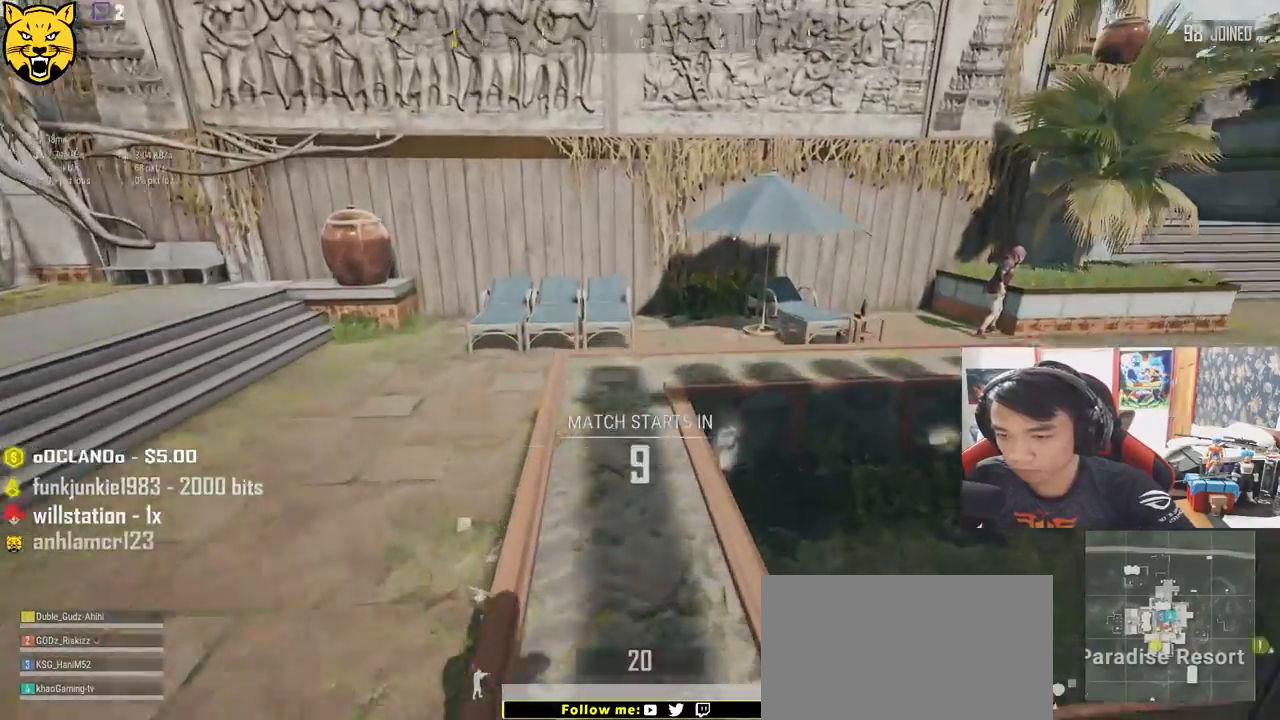
{"keys": ["d", "shift", "w"], "mouse": [], "events": [[450, "d", "down"]]}
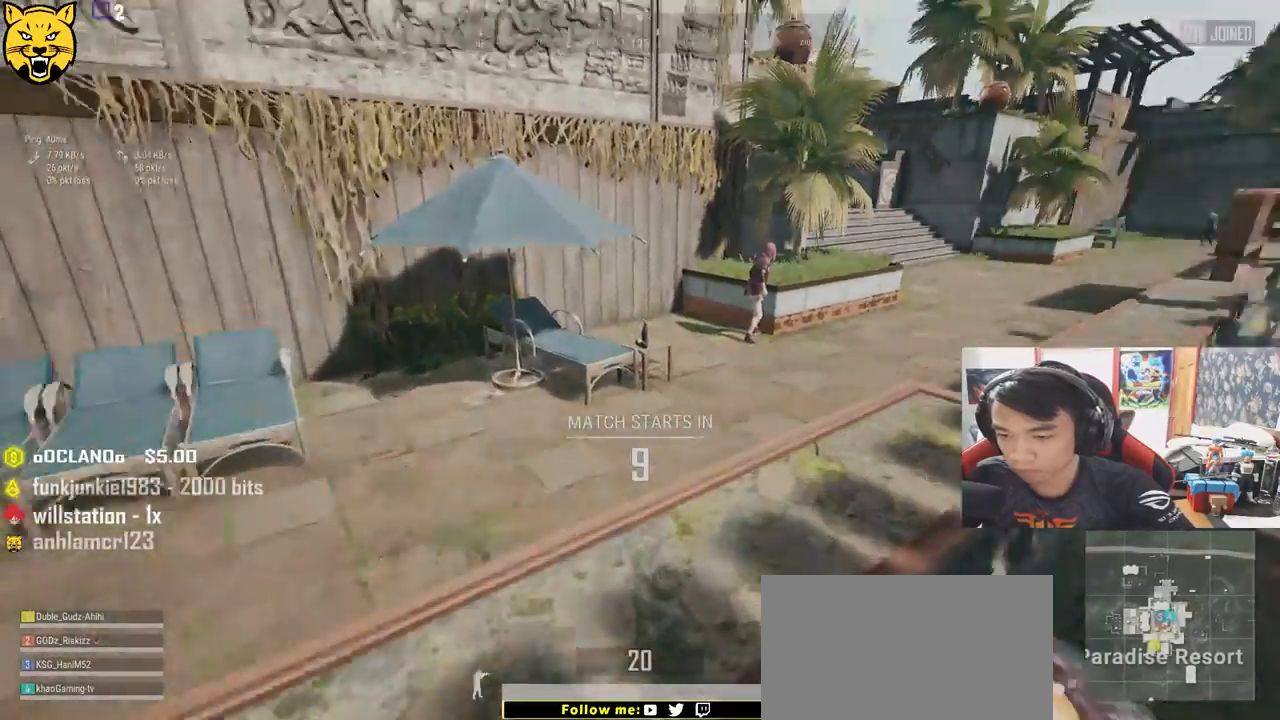
{"keys": ["shift", "w"], "mouse": [], "events": [[433, "d", "up"]]}
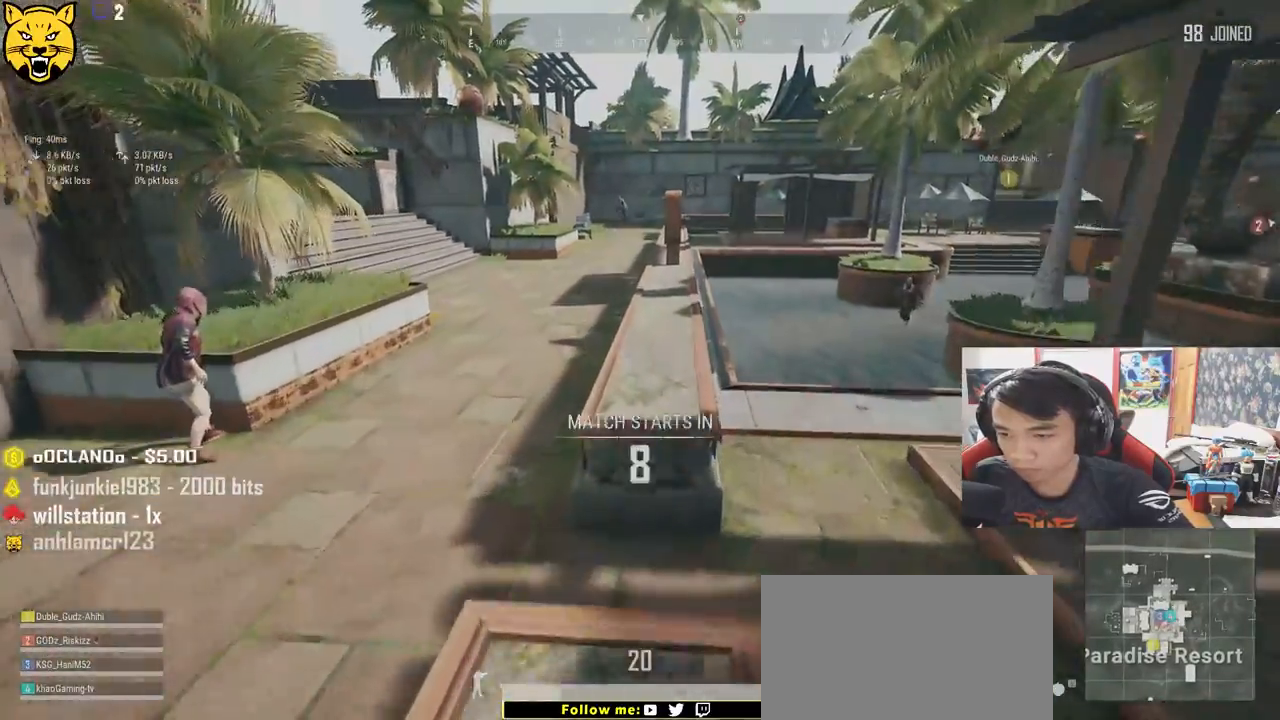
{"keys": ["shift", "w"], "mouse": [], "events": [[217, "space", "down"], [417, "space", "up"]]}
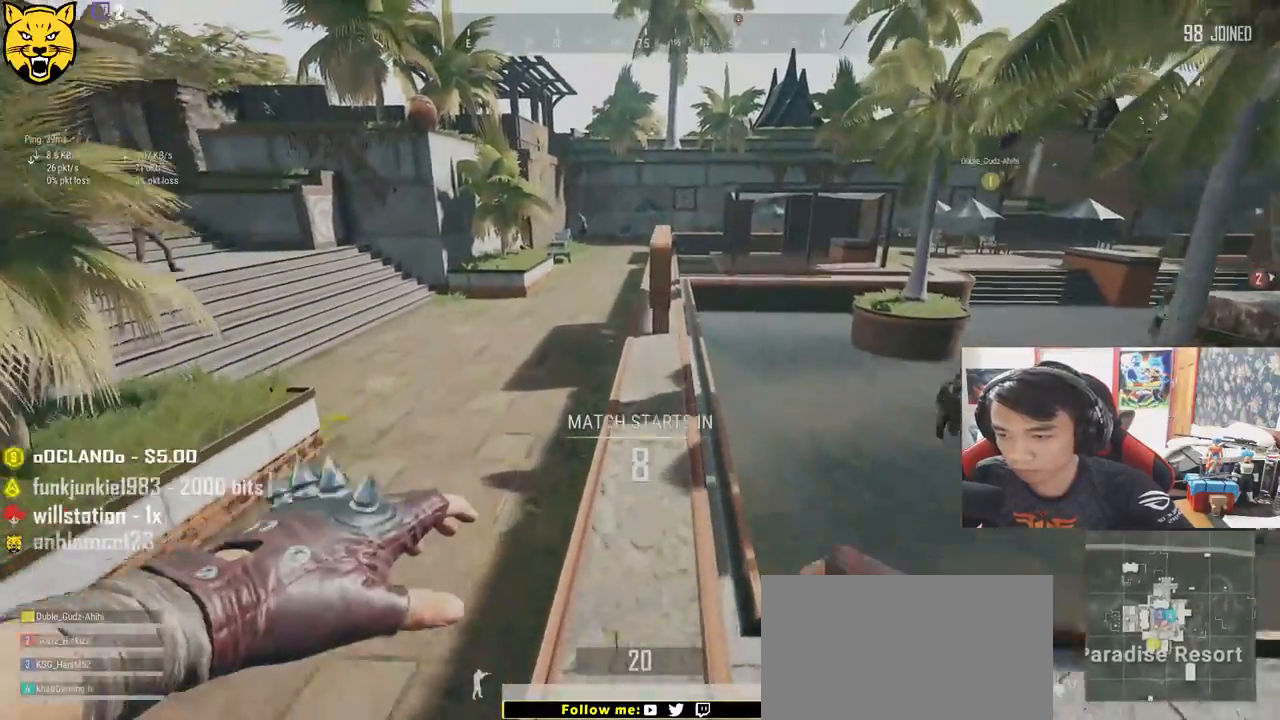
{"keys": ["shift", "w"], "mouse": [], "events": []}
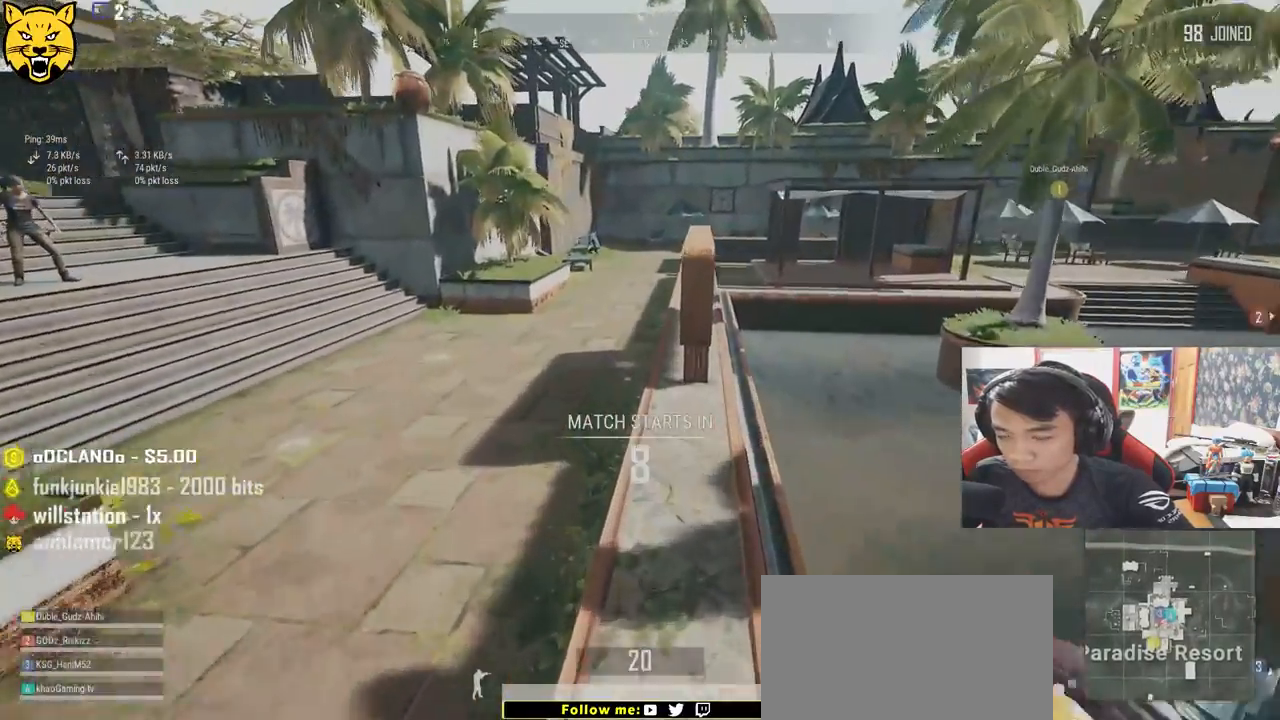
{"keys": ["shift", "w"], "mouse": [], "events": []}
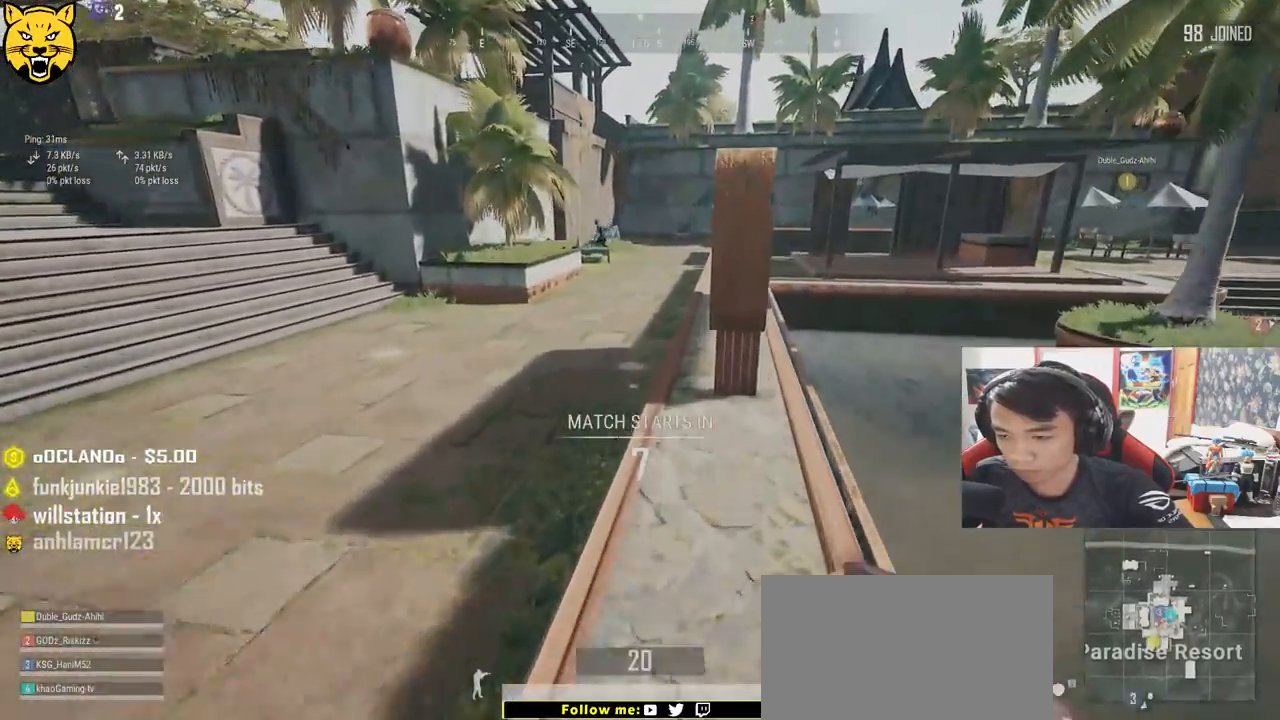
{"keys": ["shift", "w"], "mouse": [], "events": []}
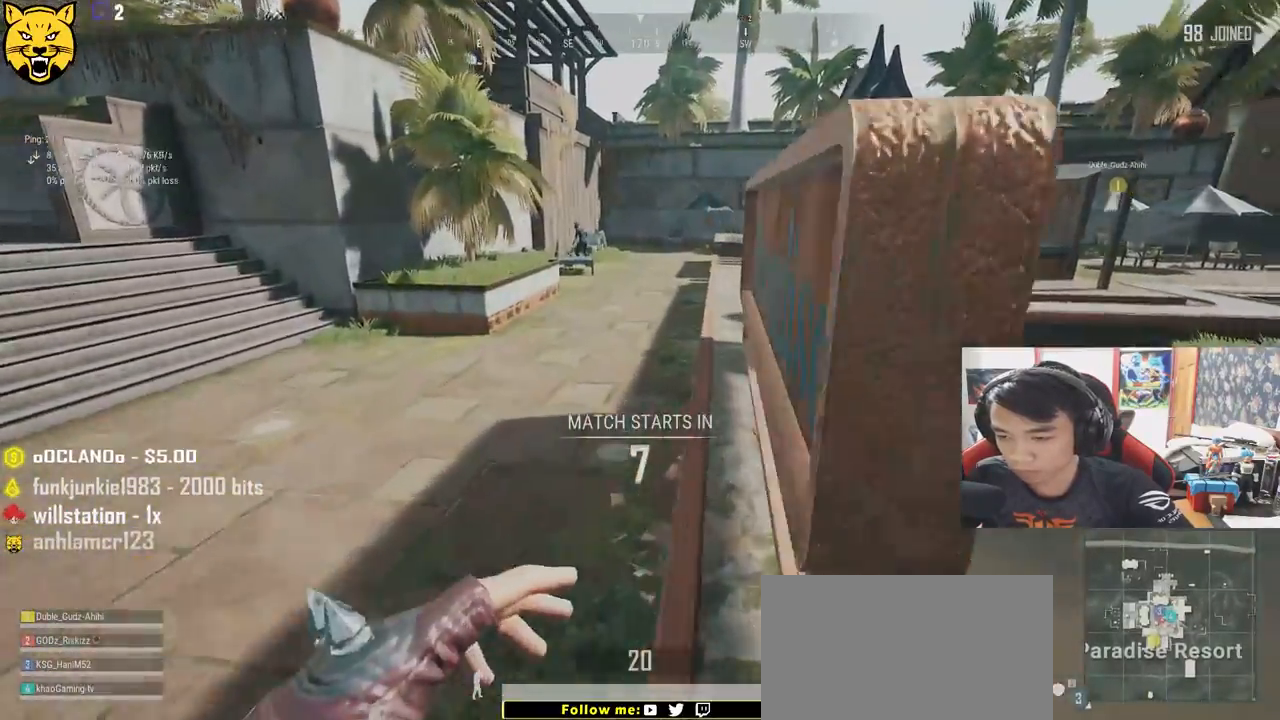
{"keys": ["shift", "w"], "mouse": [], "events": []}
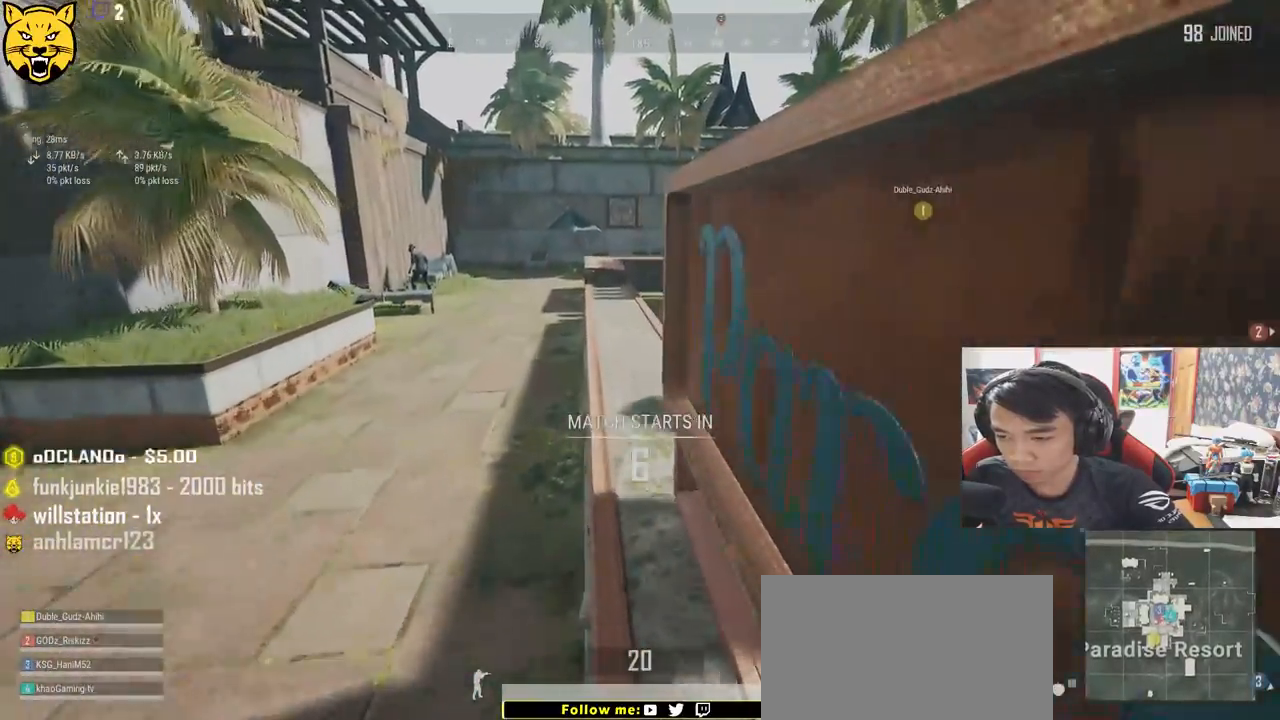
{"keys": ["shift", "w"], "mouse": [], "events": []}
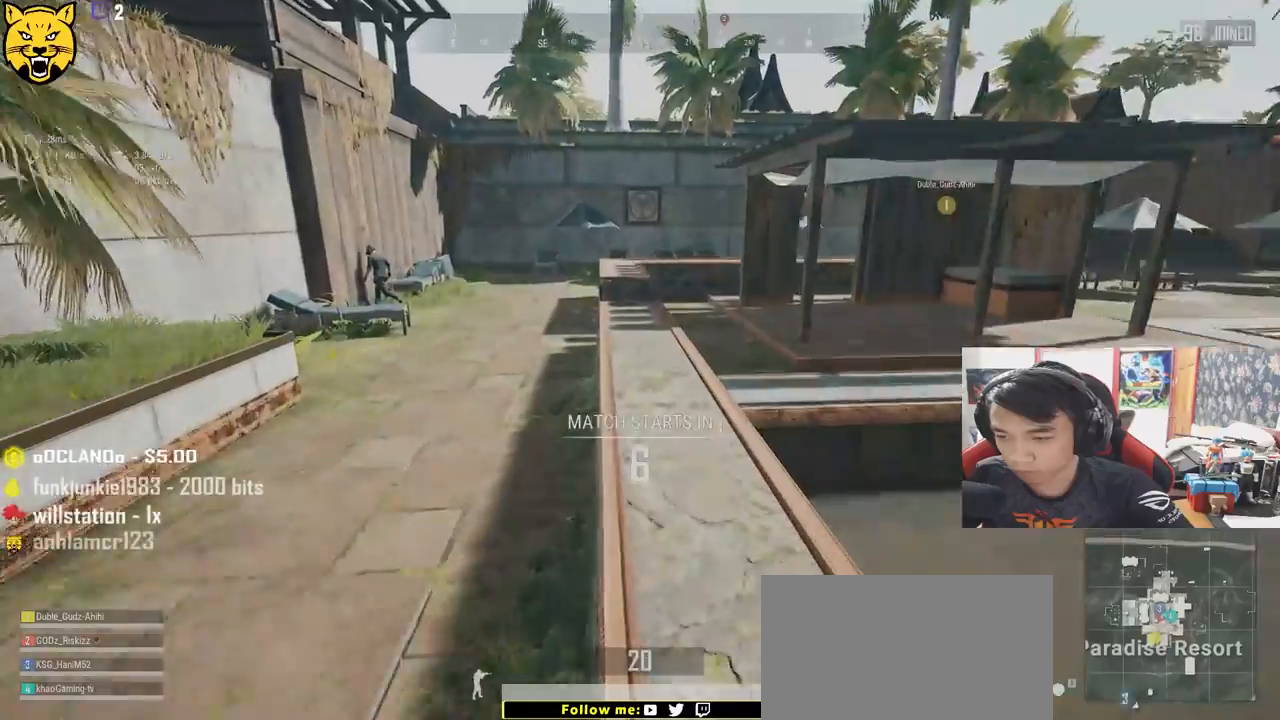
{"keys": ["shift", "w"], "mouse": [], "events": []}
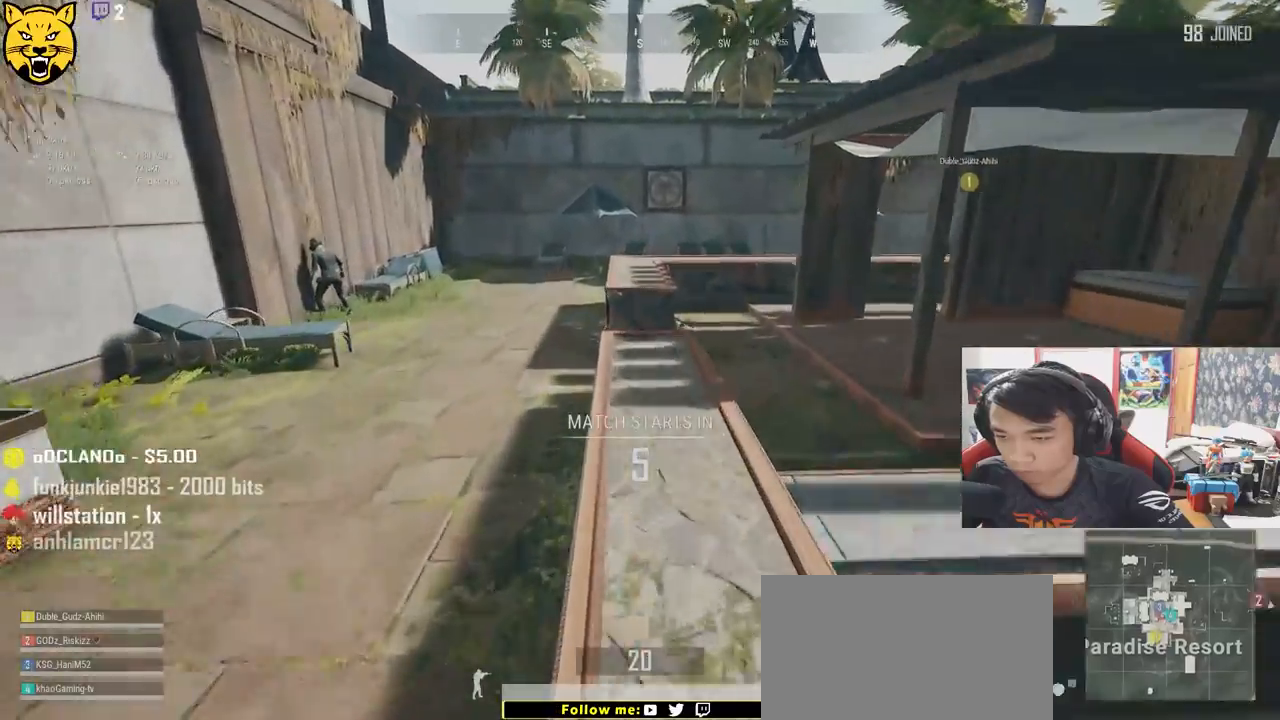
{"keys": ["shift", "w"], "mouse": [], "events": []}
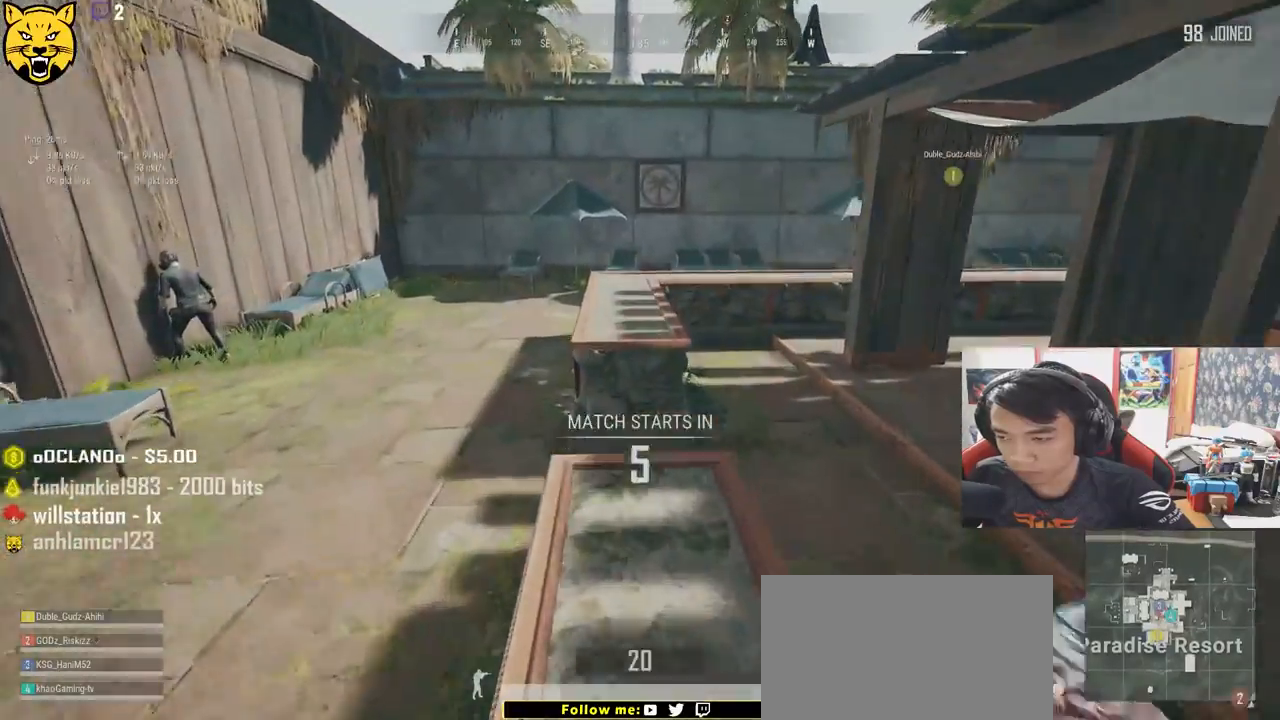
{"keys": ["shift", "w"], "mouse": [], "events": [[250, "space", "down"], [450, "space", "up"]]}
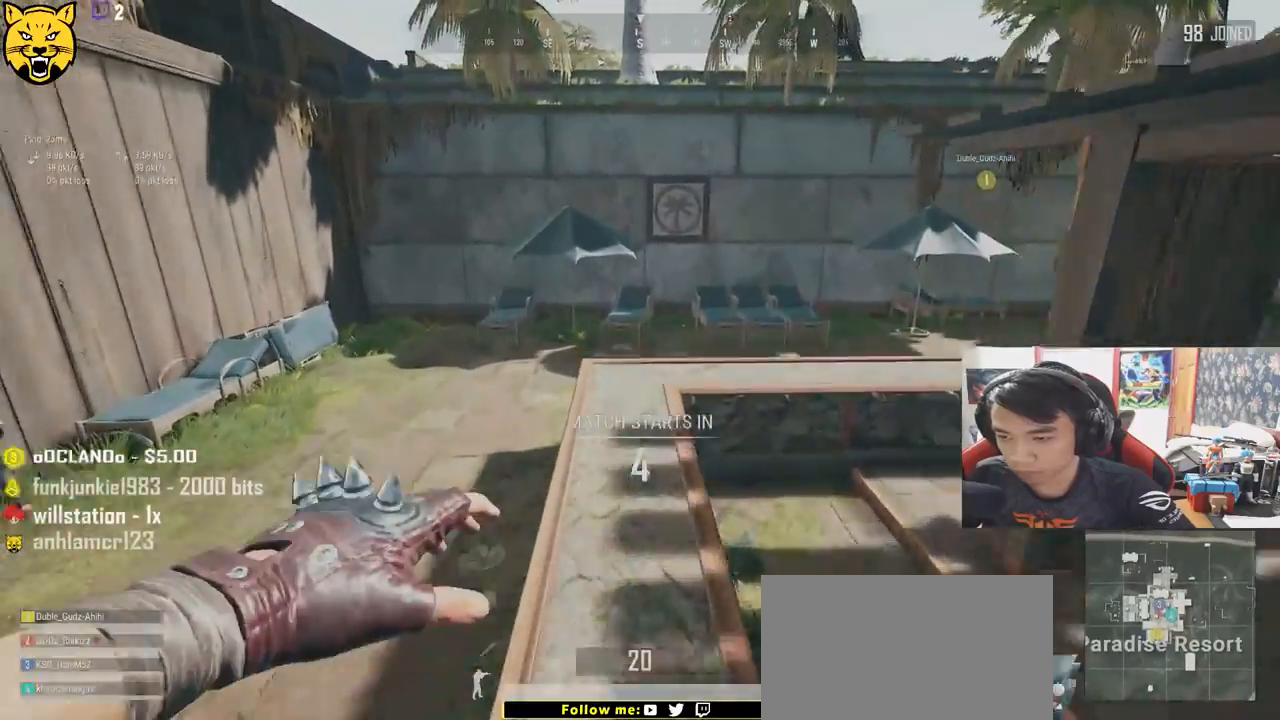
{"keys": ["shift", "w"], "mouse": [], "events": []}
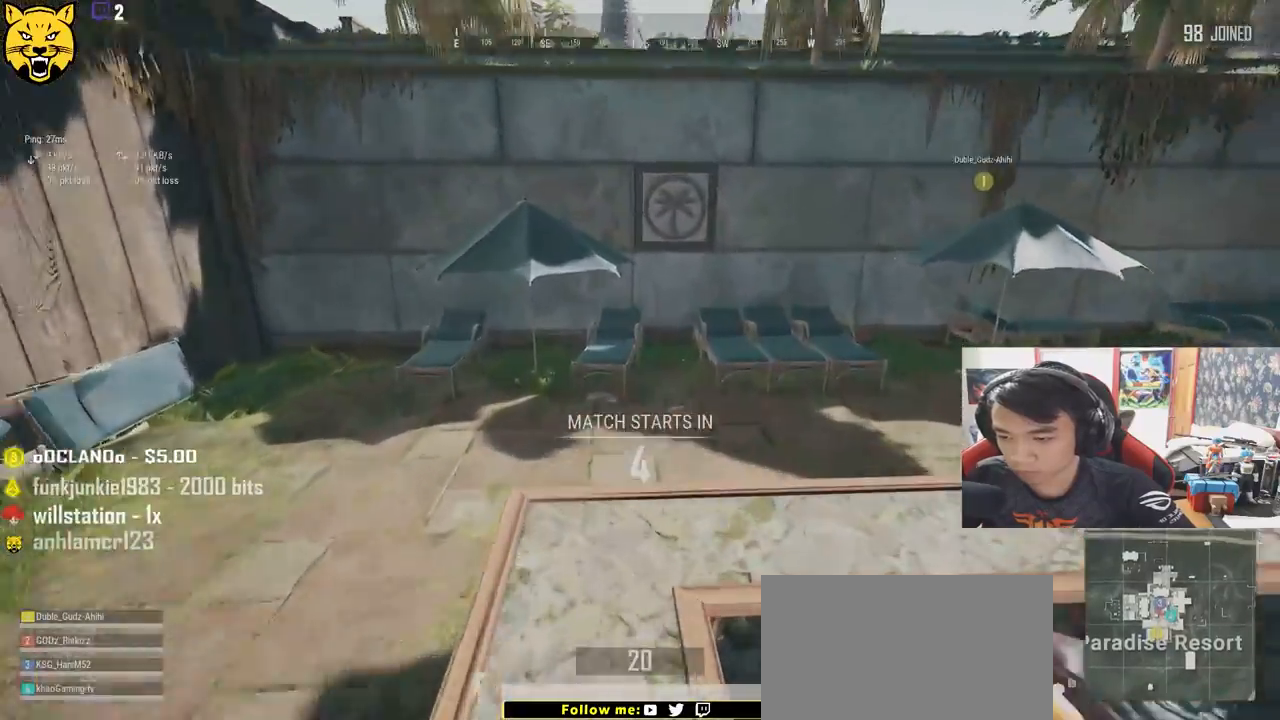
{"keys": ["shift", "w"], "mouse": [], "events": []}
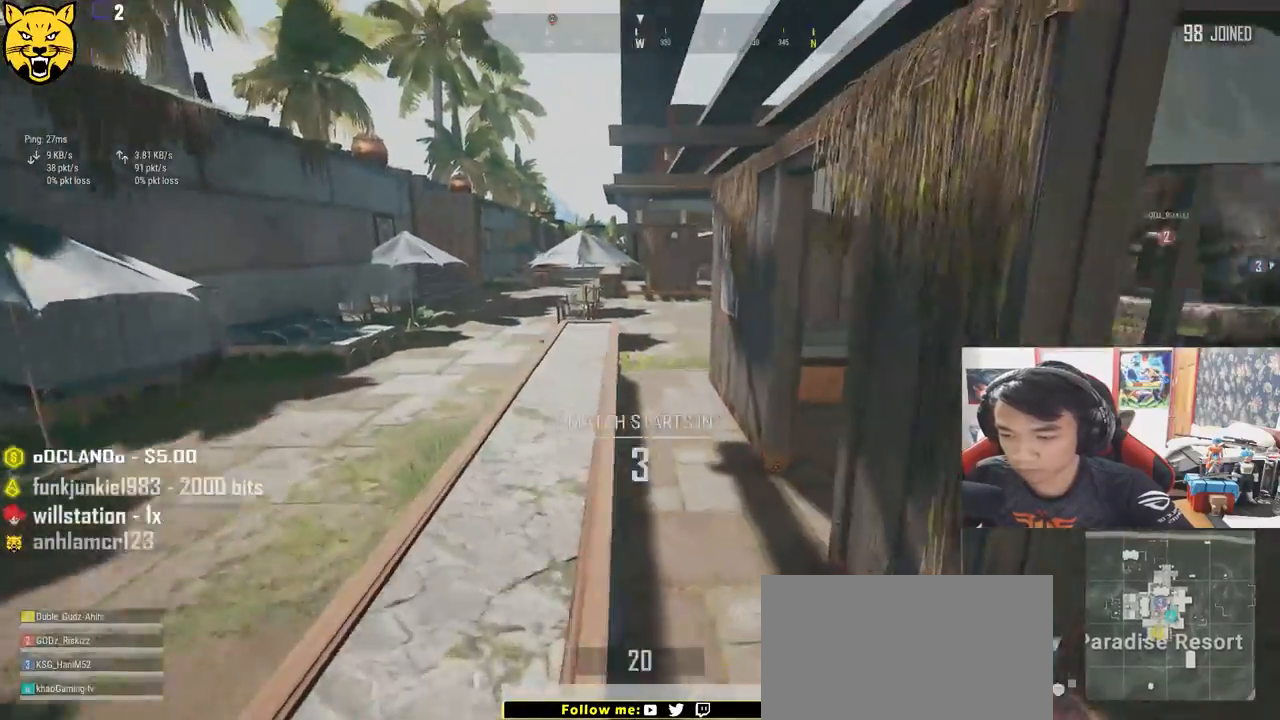
{"keys": ["shift", "w"], "mouse": [], "events": []}
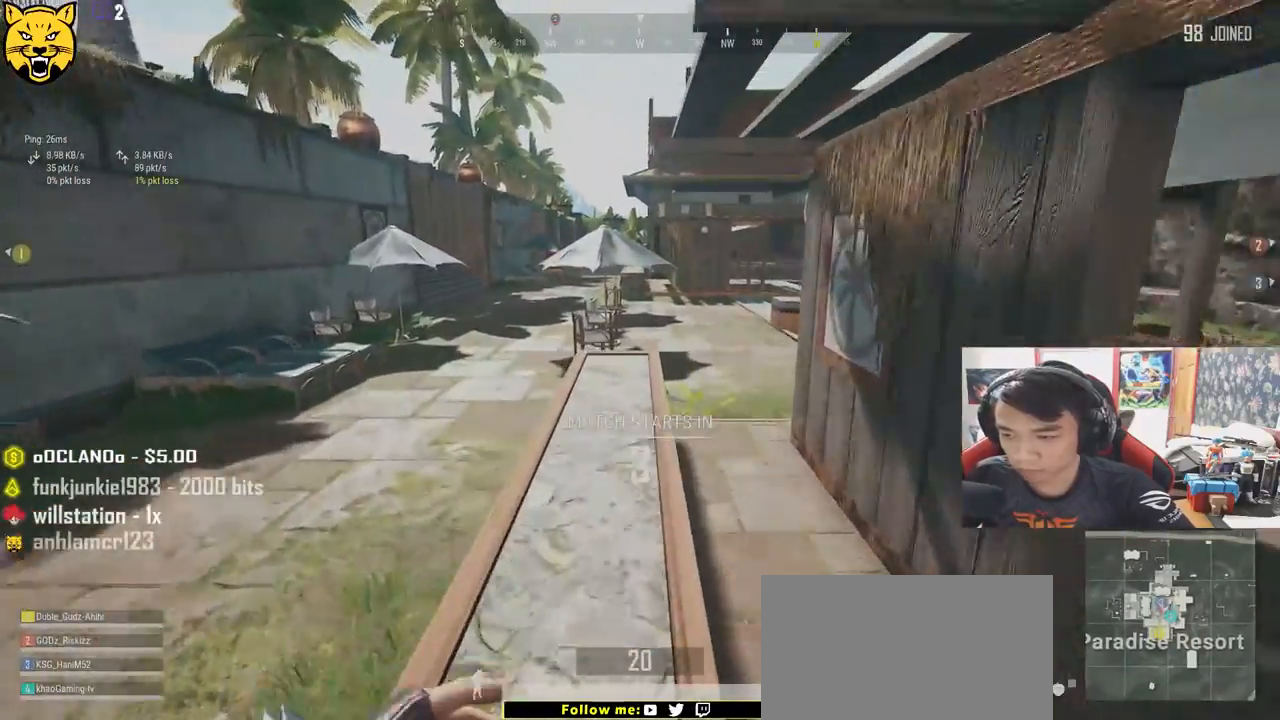
{"keys": ["shift", "w"], "mouse": [], "events": []}
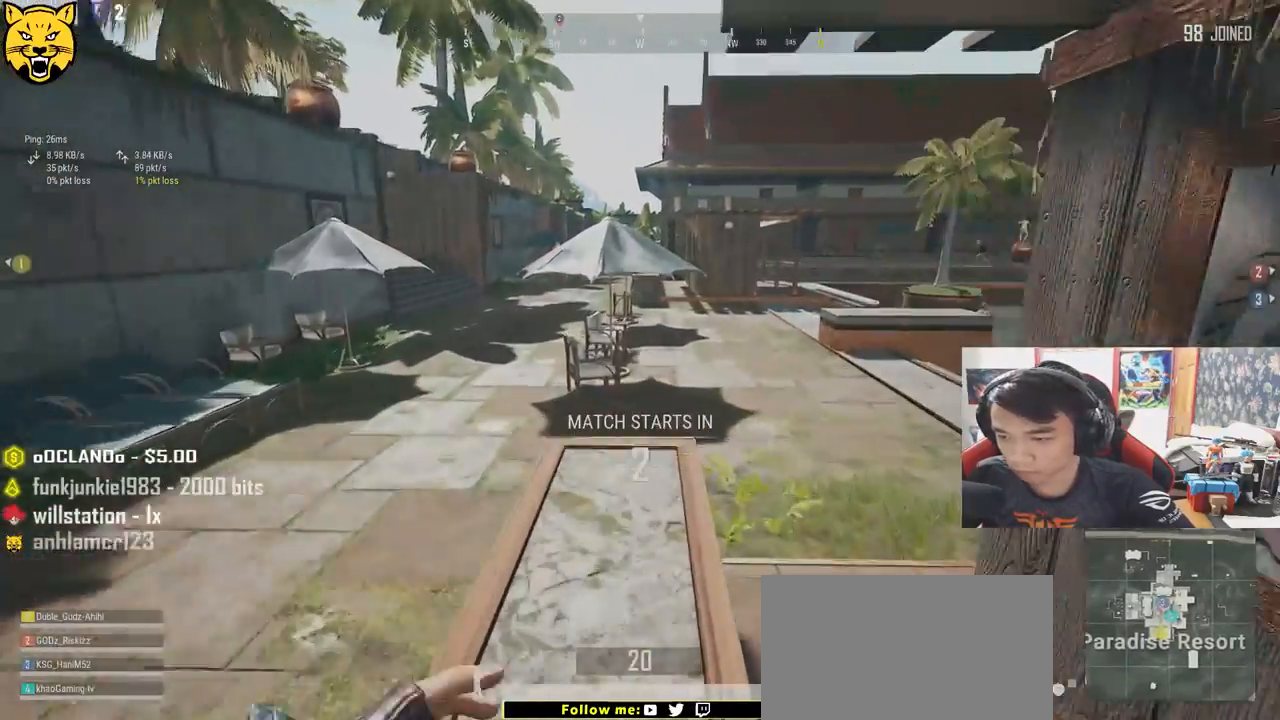
{"keys": ["shift", "w"], "mouse": [], "events": []}
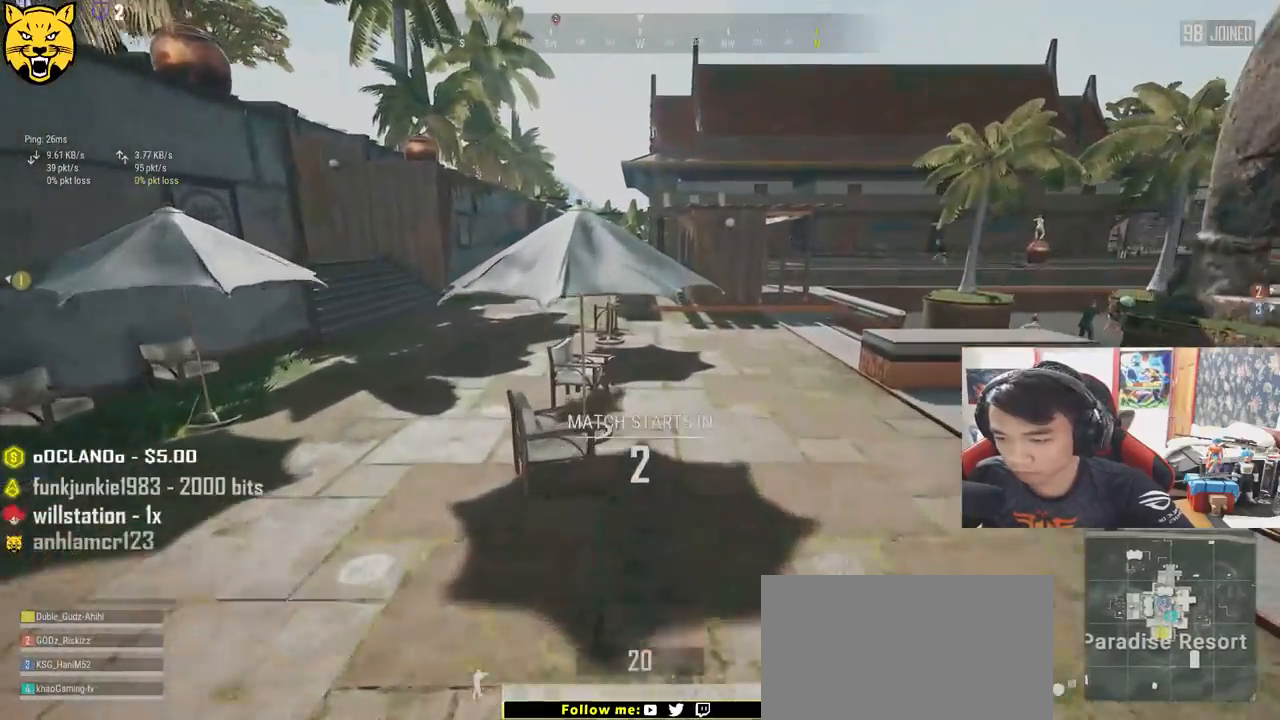
{"keys": ["shift", "space", "w"], "mouse": [], "events": [[100, "space", "down"]]}
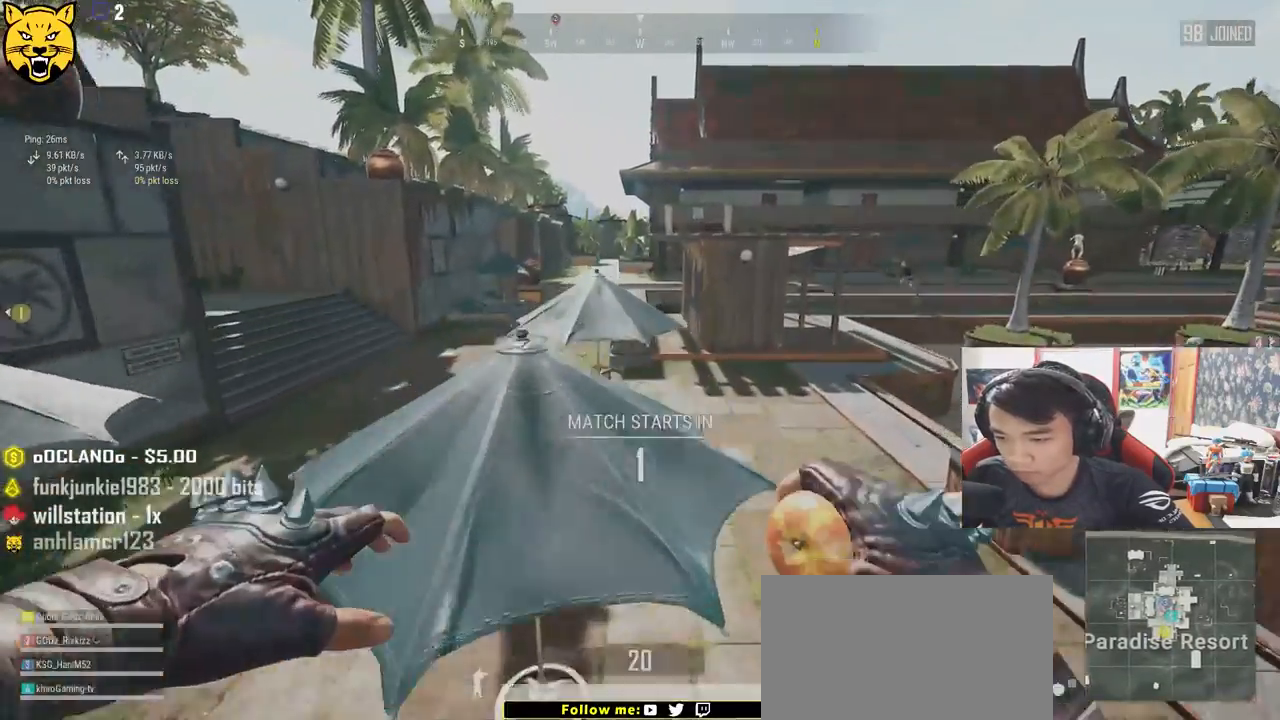
{"keys": ["shift", "w"], "mouse": [], "events": [[267, "space", "up"]]}
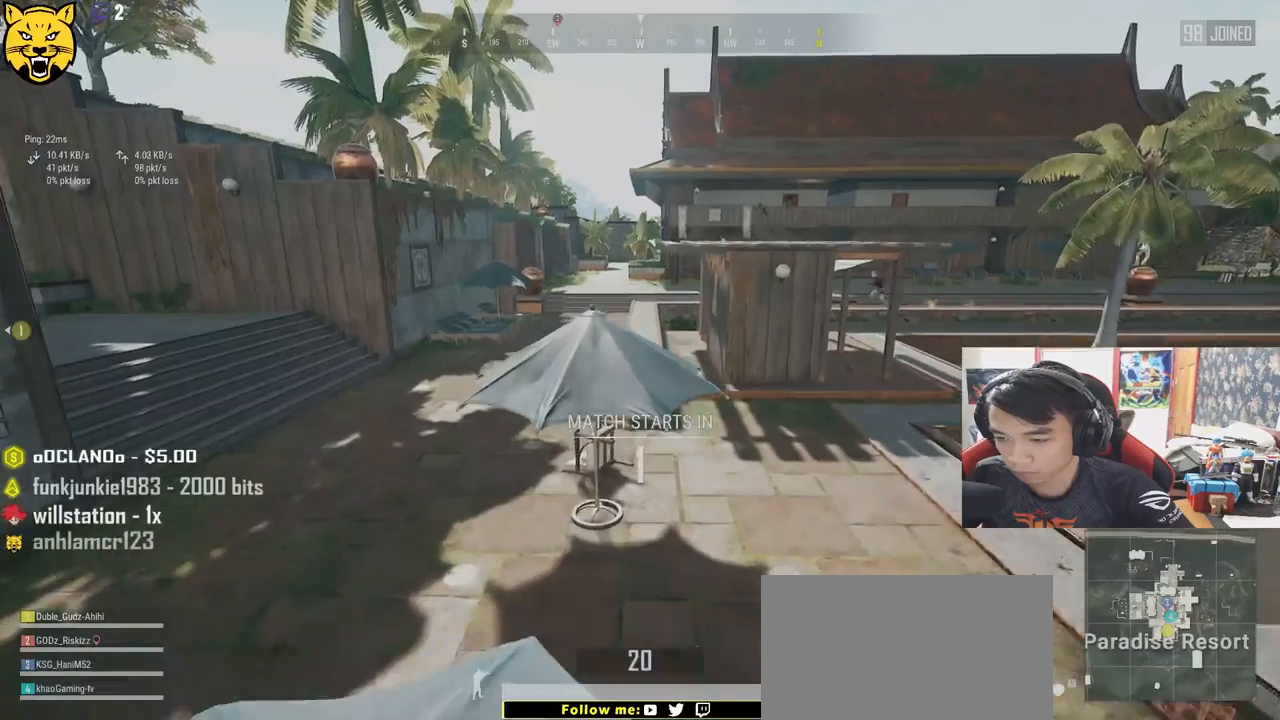
{"keys": ["shift", "w"], "mouse": [], "events": [[150, "space", "down"], [333, "space", "up"]]}
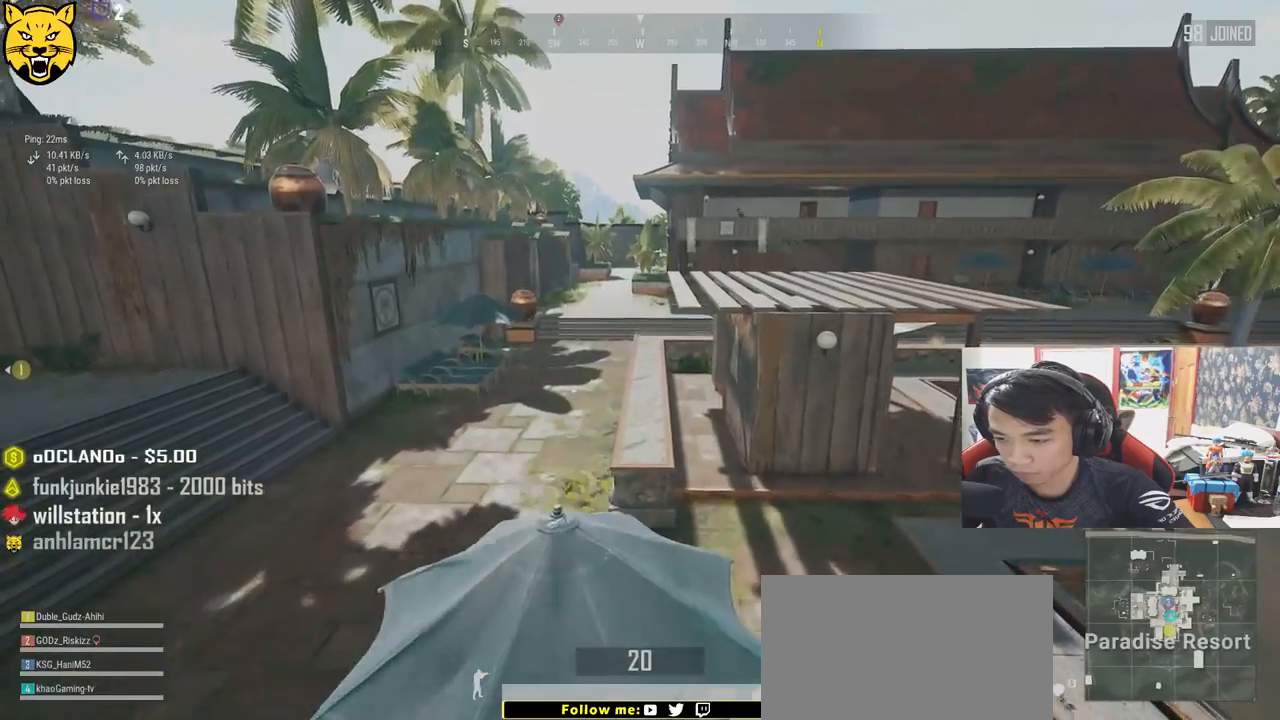
{"keys": ["shift", "w"], "mouse": [], "events": []}
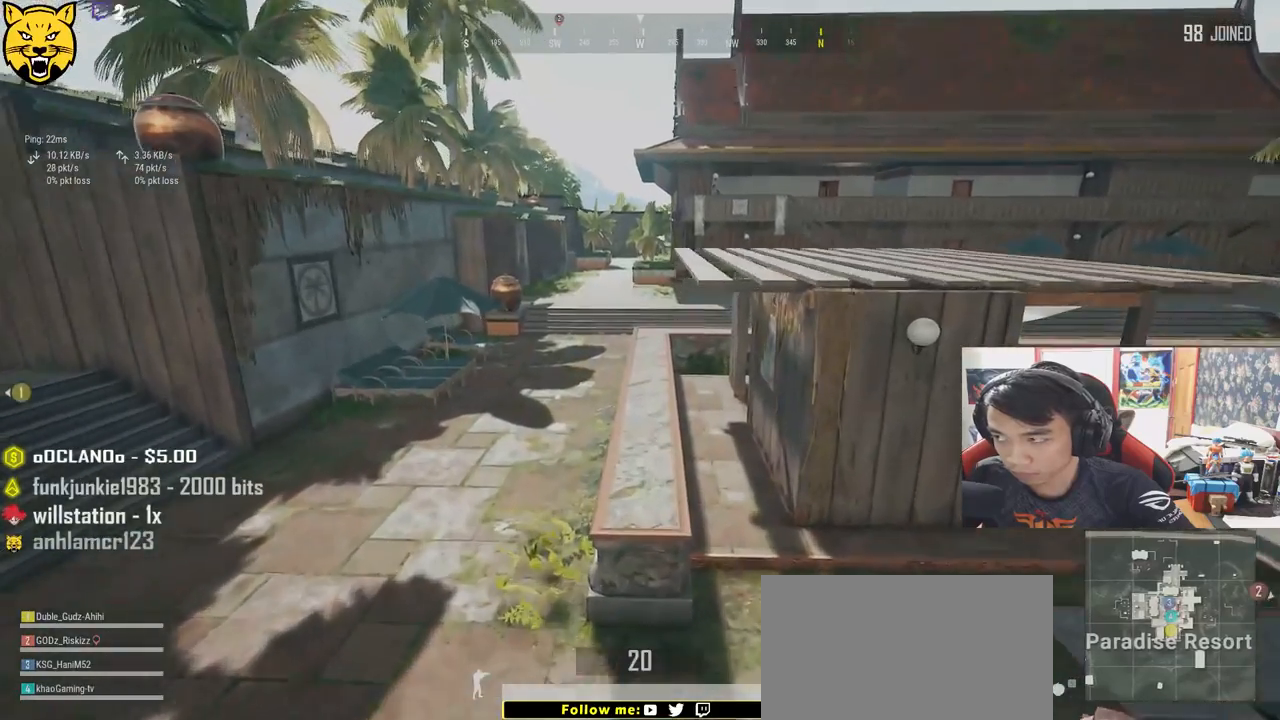
{"keys": ["shift", "space", "w"], "mouse": [], "events": [[400, "space", "down"]]}
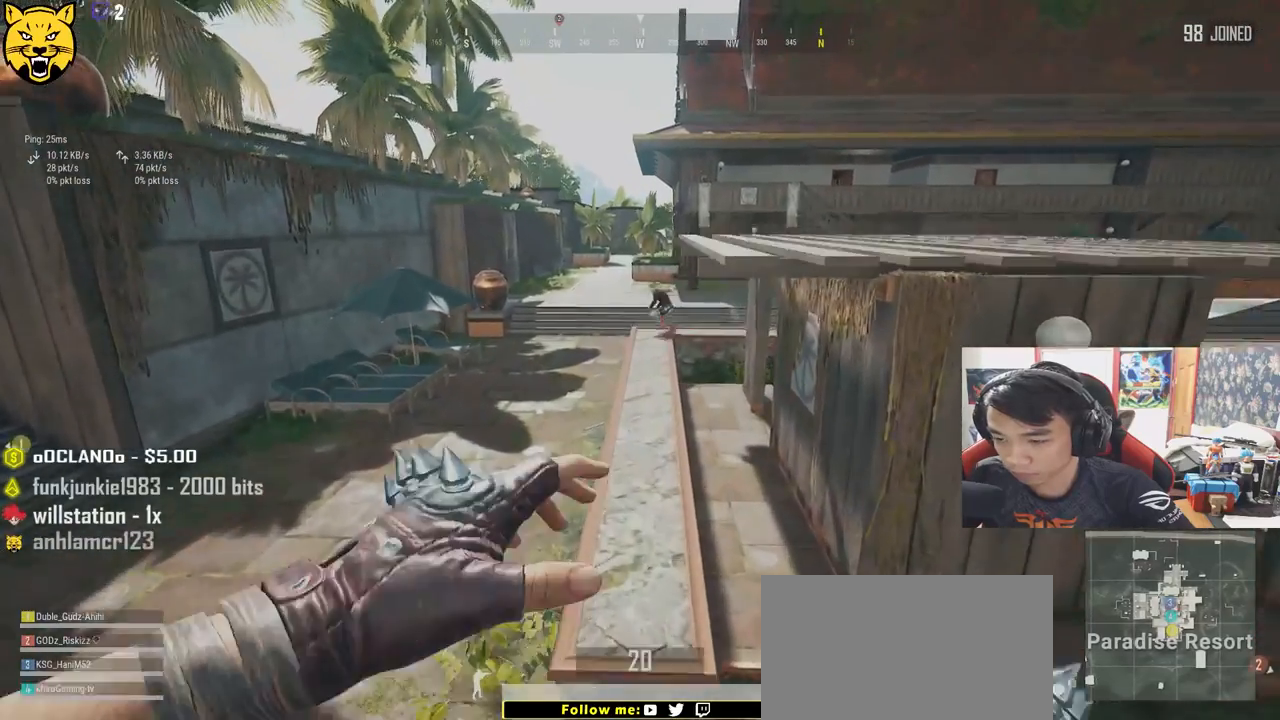
{"keys": ["shift", "w"], "mouse": [], "events": [[100, "space", "up"]]}
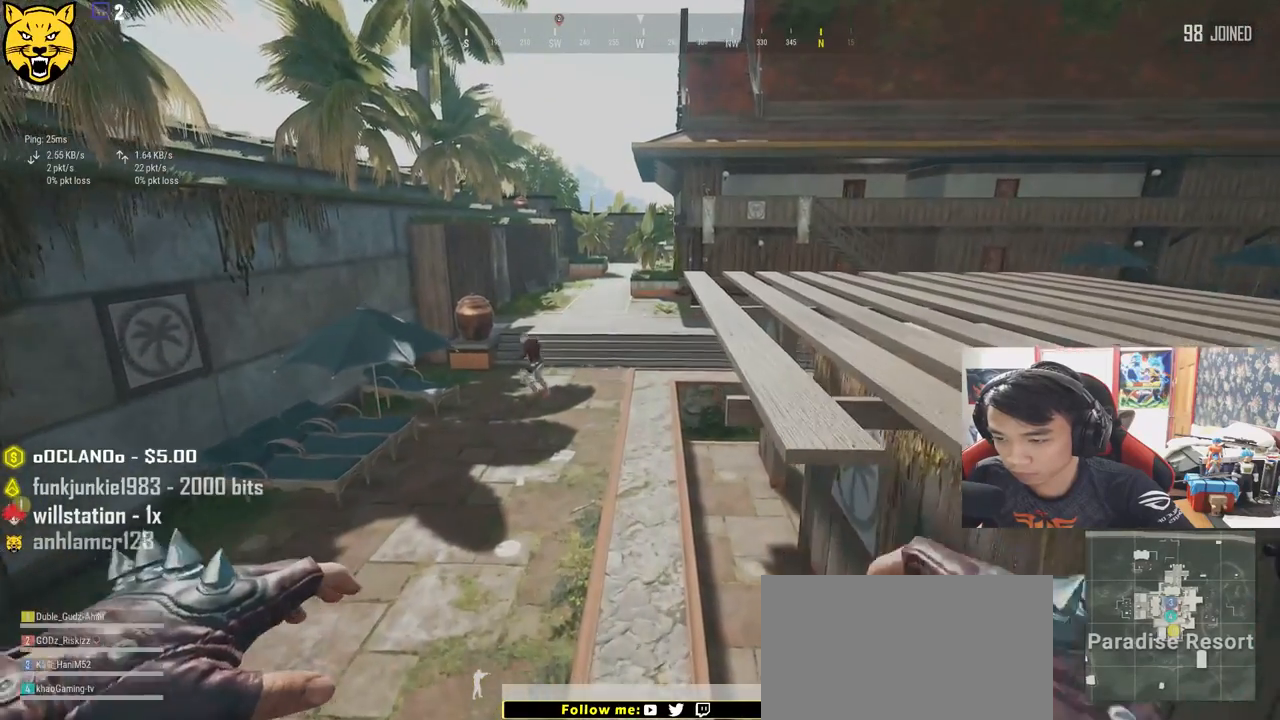
{"keys": [], "mouse": [], "events": [[100, "shift", "up"], [250, "w", "up"]]}
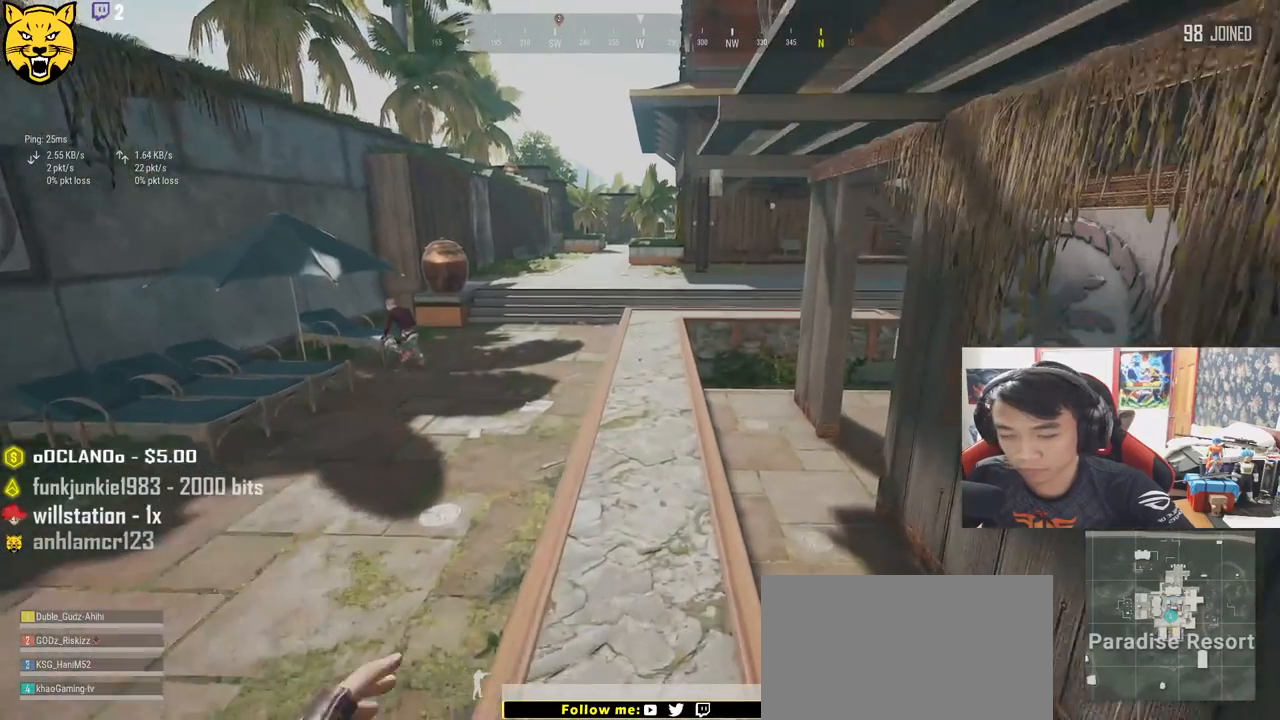
{"keys": [], "mouse": [], "events": [[183, "tab", "down"], [317, "tab", "up"]]}